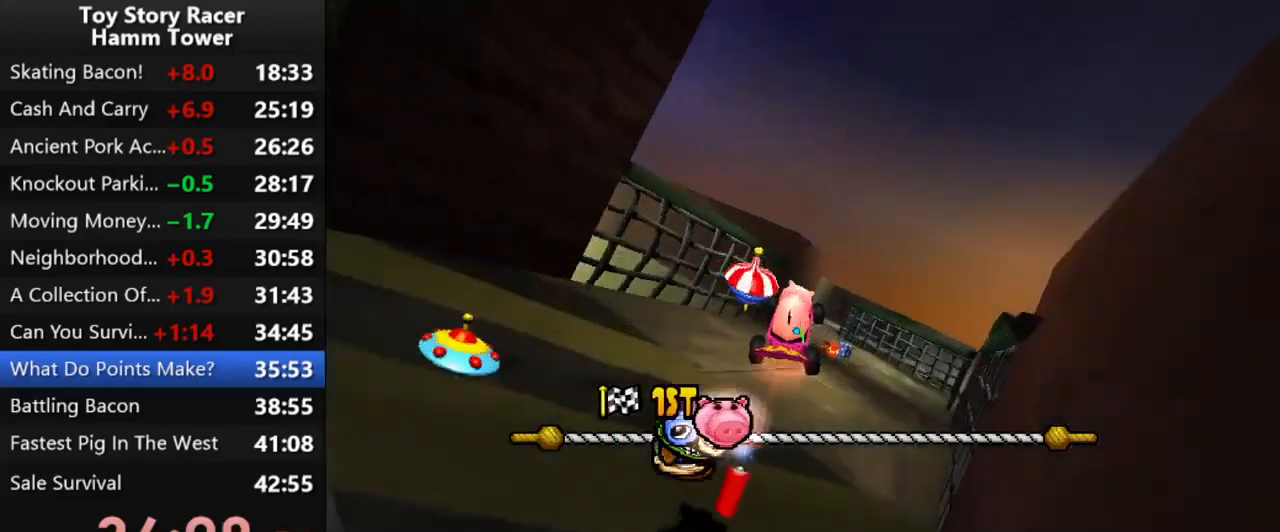
Gameplay with a controller (PlayStation layout); each line is a JSON object with the inputs held at the frame after it. "events" lists button and stick changes between this image and that frame as [ms after this image, input, new state], when the widget could be followed in between. Not read: L1 L3 R1 R3 left_stick.
{"buttons": ["CROSS"], "right_stick": "center", "events": [[300, "DPAD_RIGHT", "down"], [433, "DPAD_RIGHT", "up"]]}
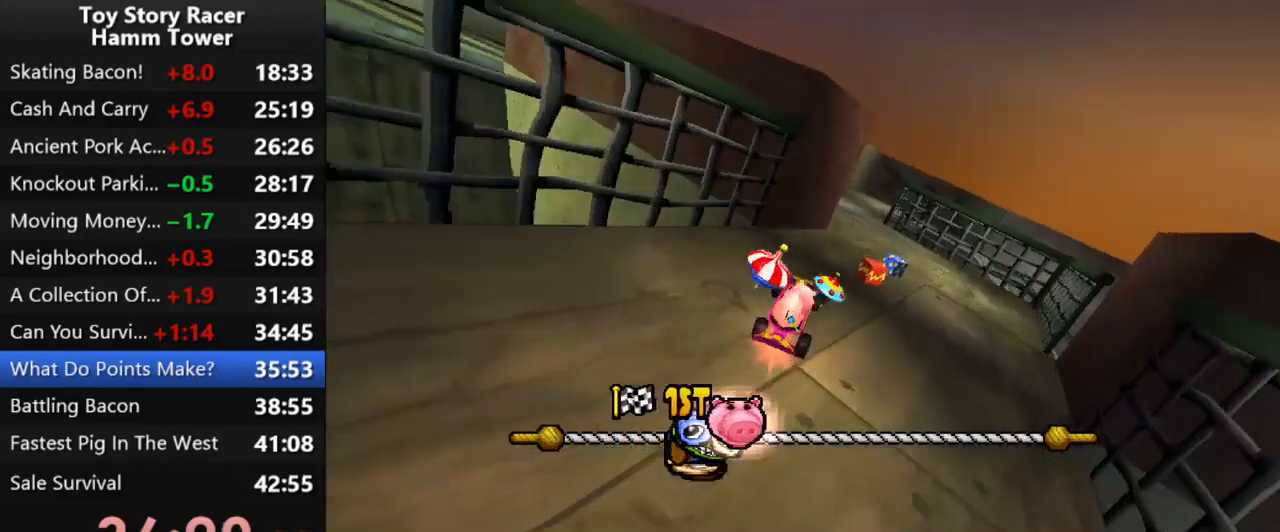
{"buttons": ["CROSS"], "right_stick": "center"}
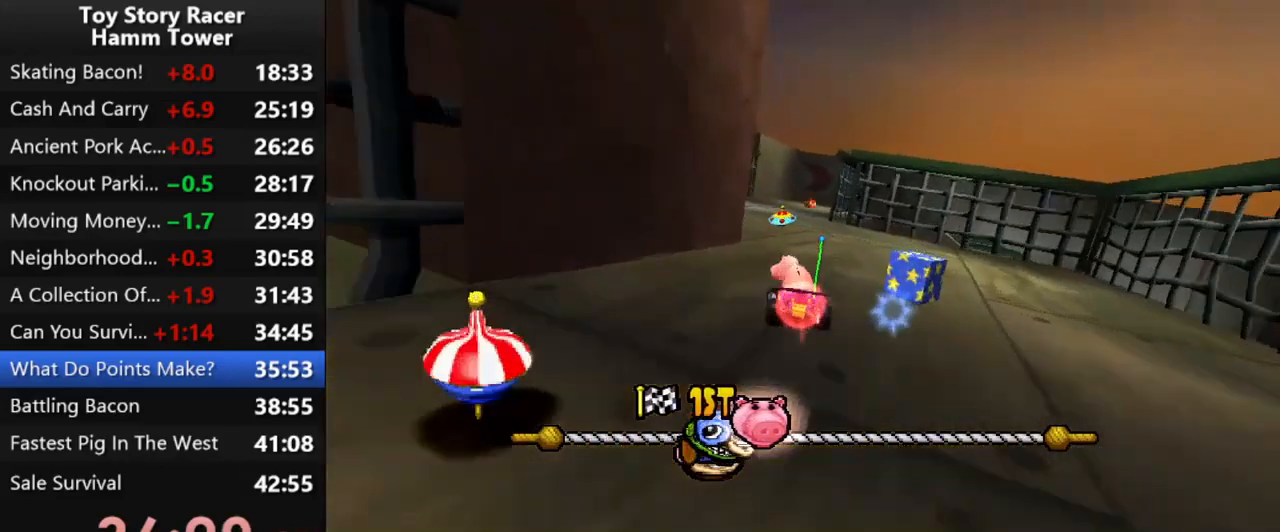
{"buttons": ["CROSS", "DPAD_RIGHT"], "right_stick": "center", "events": [[333, "DPAD_RIGHT", "down"]]}
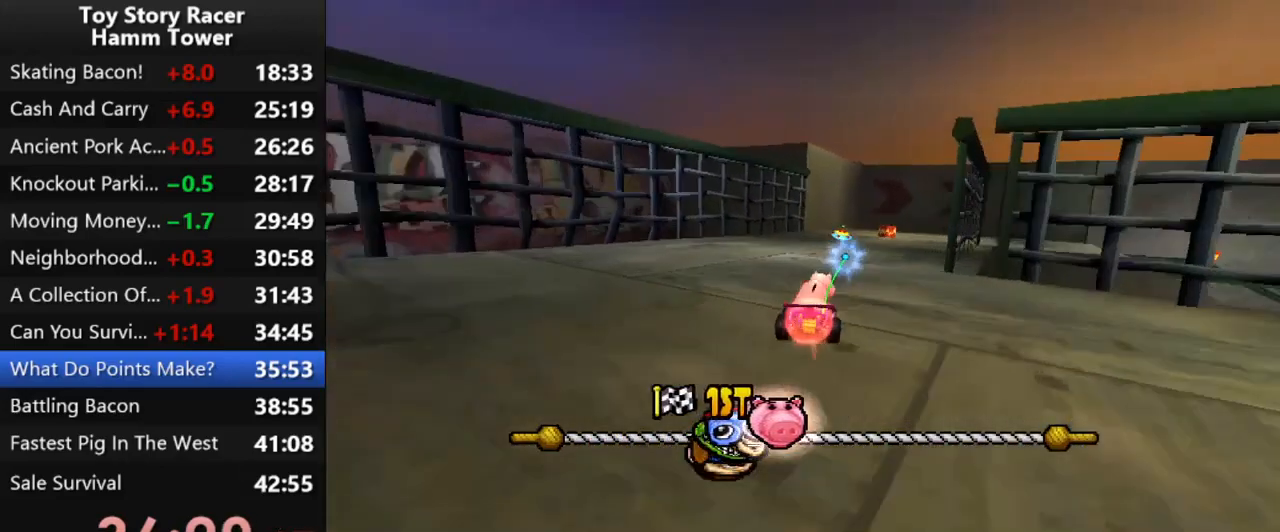
{"buttons": ["CROSS", "DPAD_RIGHT"], "right_stick": "center", "events": [[67, "DPAD_RIGHT", "up"], [233, "DPAD_RIGHT", "down"]]}
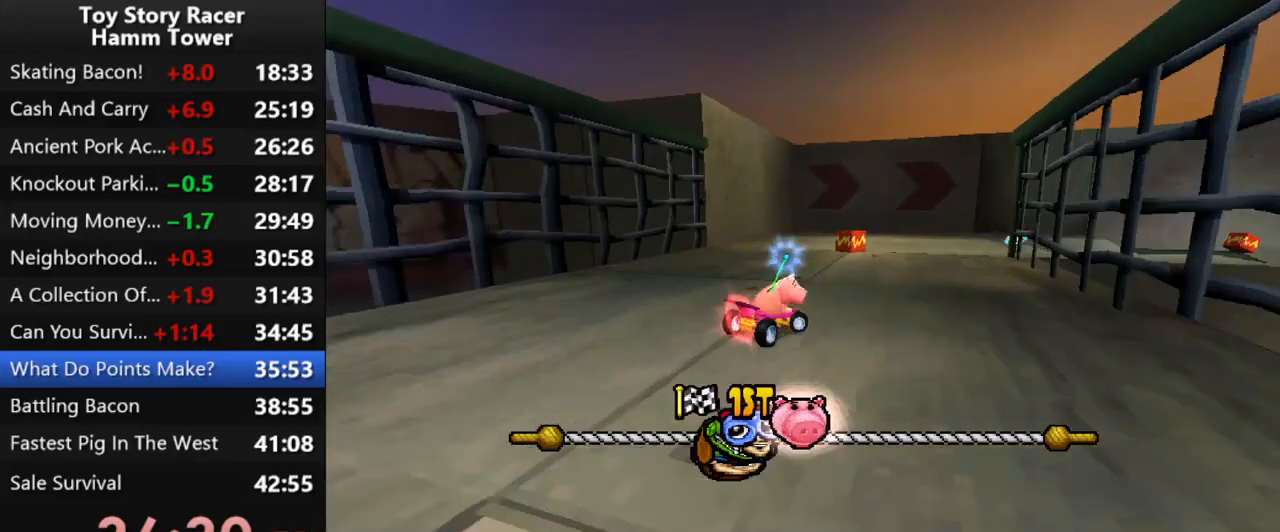
{"buttons": ["CROSS", "DPAD_RIGHT"], "right_stick": "center", "events": [[167, "DPAD_RIGHT", "up"], [250, "DPAD_RIGHT", "down"], [367, "DPAD_RIGHT", "up"], [467, "DPAD_RIGHT", "down"]]}
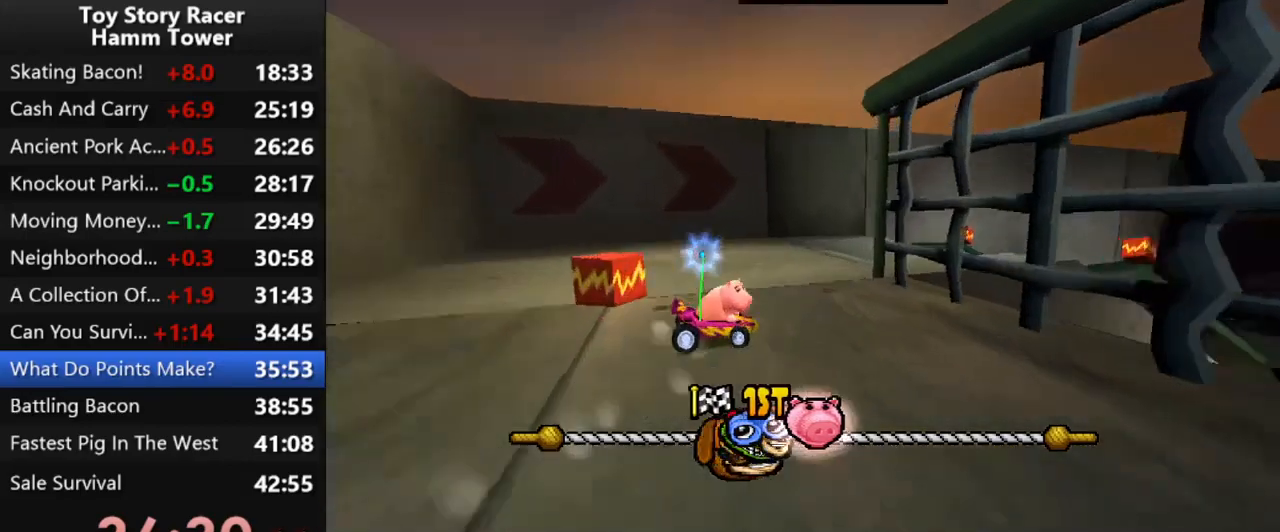
{"buttons": ["CROSS"], "right_stick": "center", "events": [[67, "DPAD_RIGHT", "up"], [183, "DPAD_RIGHT", "down"], [300, "DPAD_RIGHT", "up"]]}
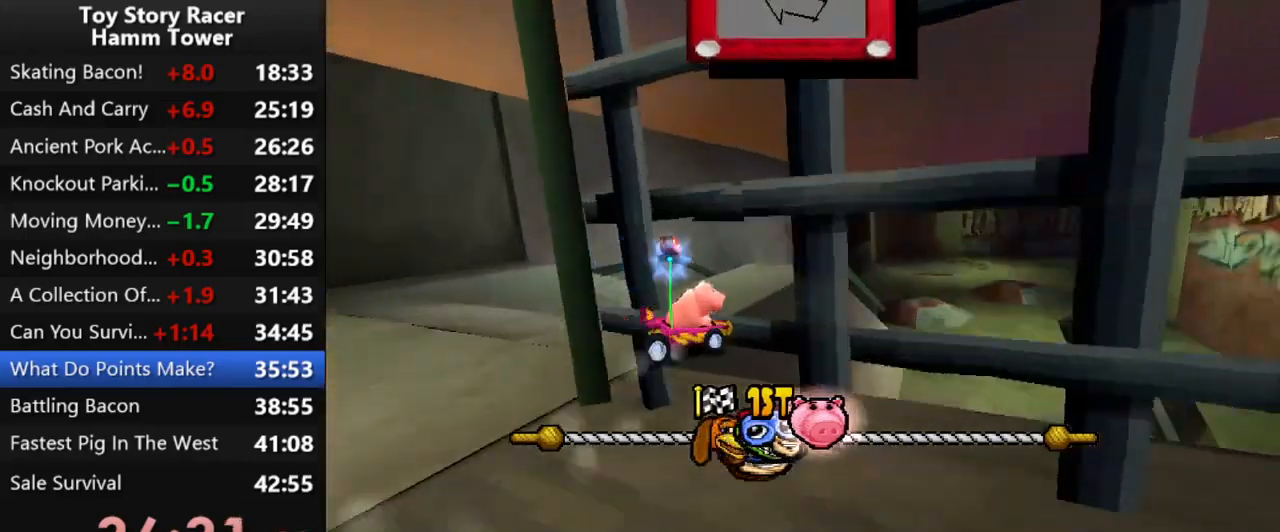
{"buttons": ["CROSS"], "right_stick": "center", "events": [[67, "DPAD_RIGHT", "down"], [250, "DPAD_RIGHT", "up"], [383, "DPAD_RIGHT", "down"], [500, "DPAD_RIGHT", "up"]]}
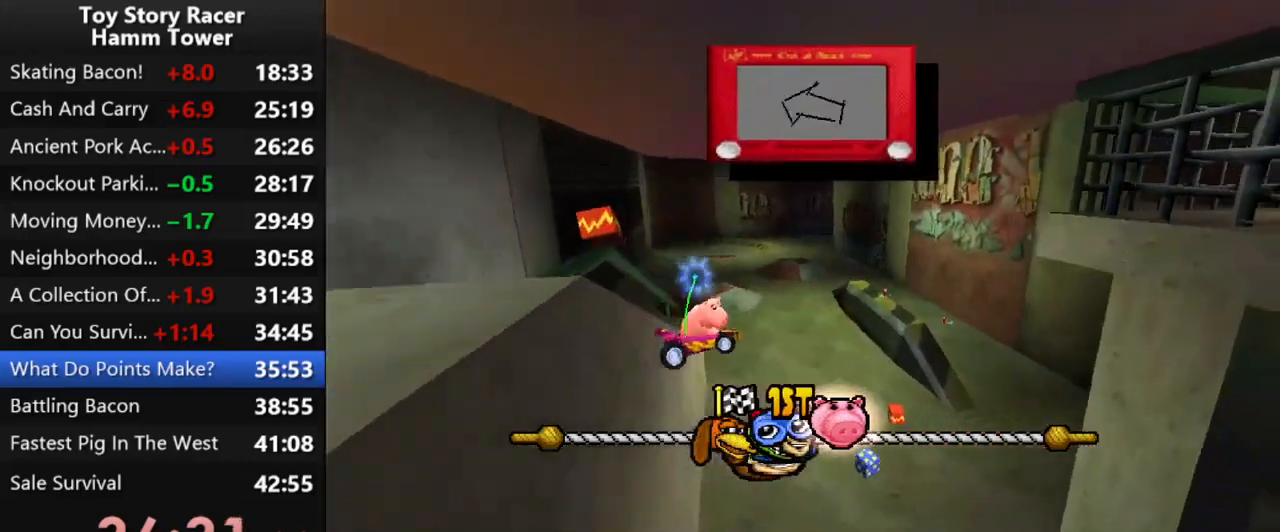
{"buttons": ["CROSS"], "right_stick": "center", "events": [[367, "DPAD_RIGHT", "down"], [467, "DPAD_RIGHT", "up"]]}
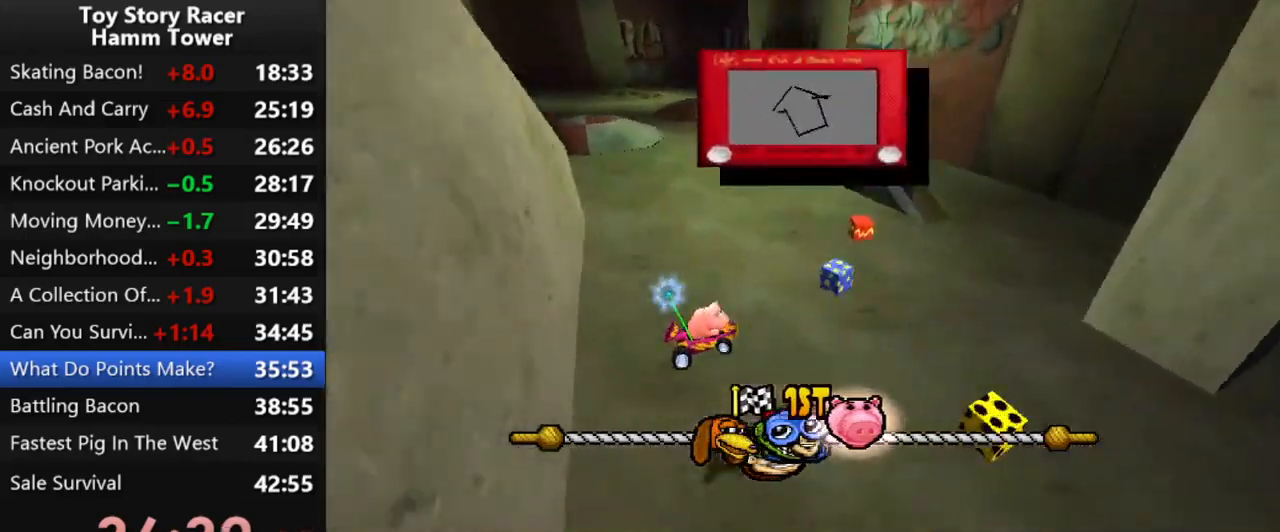
{"buttons": ["CROSS"], "right_stick": "center", "events": []}
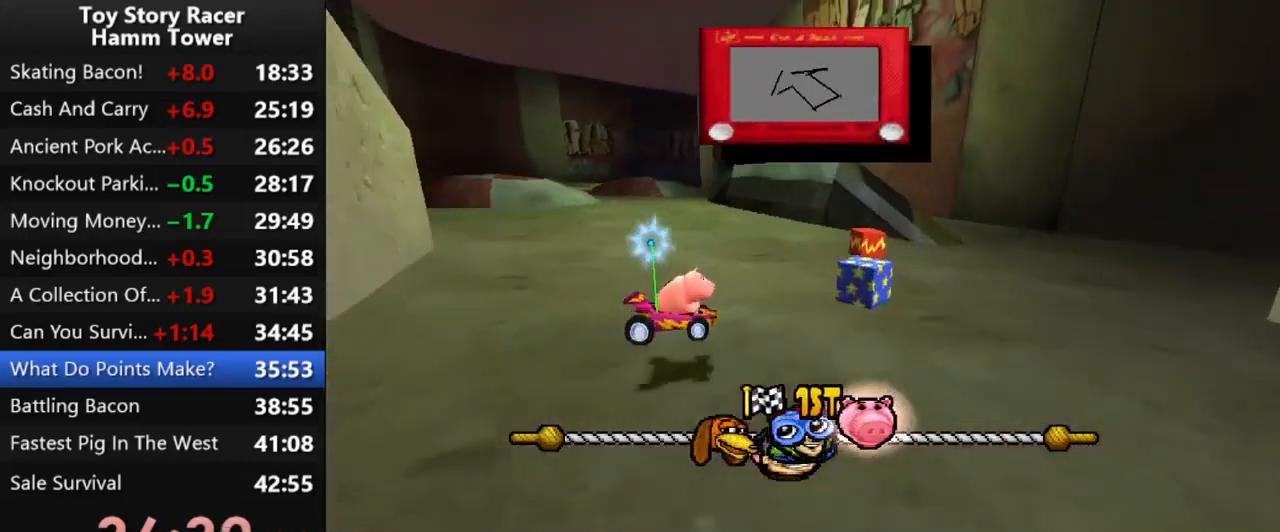
{"buttons": ["CROSS"], "right_stick": "center", "events": []}
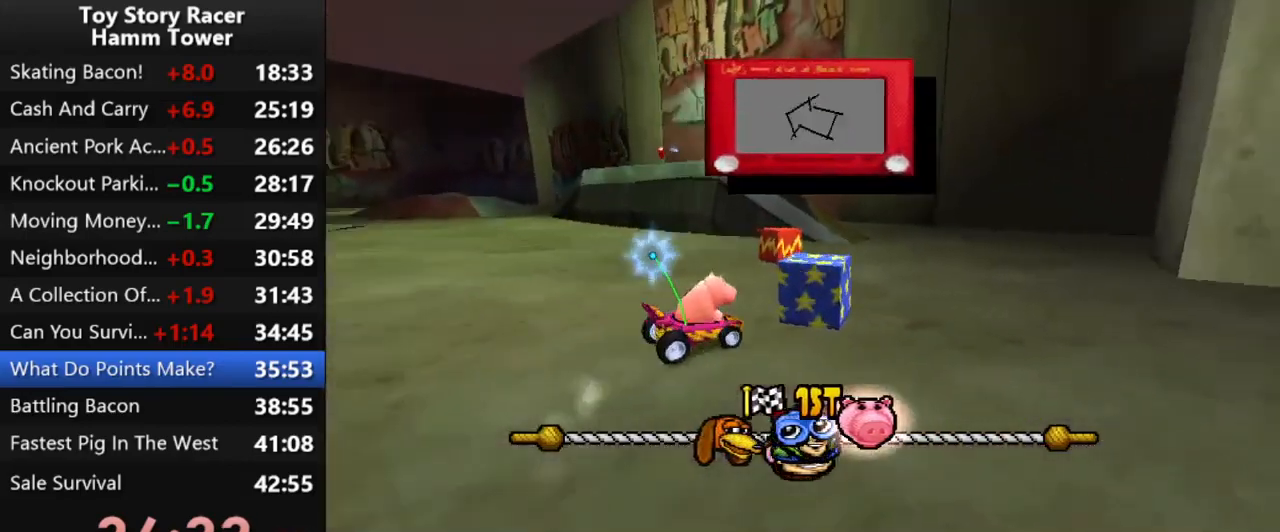
{"buttons": ["CROSS", "DPAD_LEFT"], "right_stick": "center", "events": [[50, "DPAD_LEFT", "down"]]}
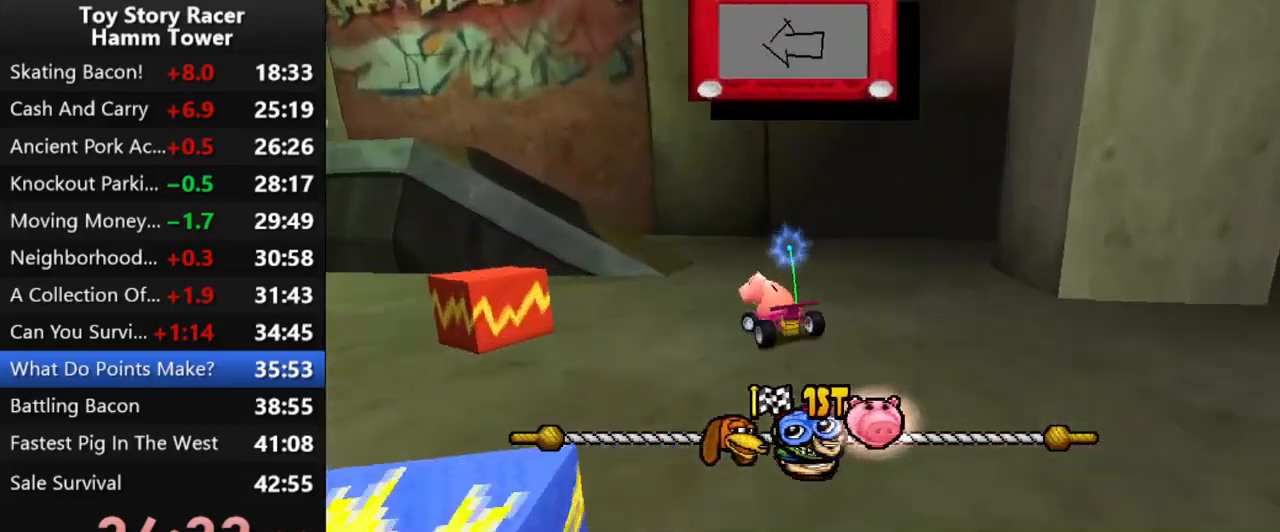
{"buttons": ["CROSS"], "right_stick": "center", "events": [[67, "DPAD_LEFT", "up"], [400, "DPAD_LEFT", "down"], [483, "DPAD_LEFT", "up"]]}
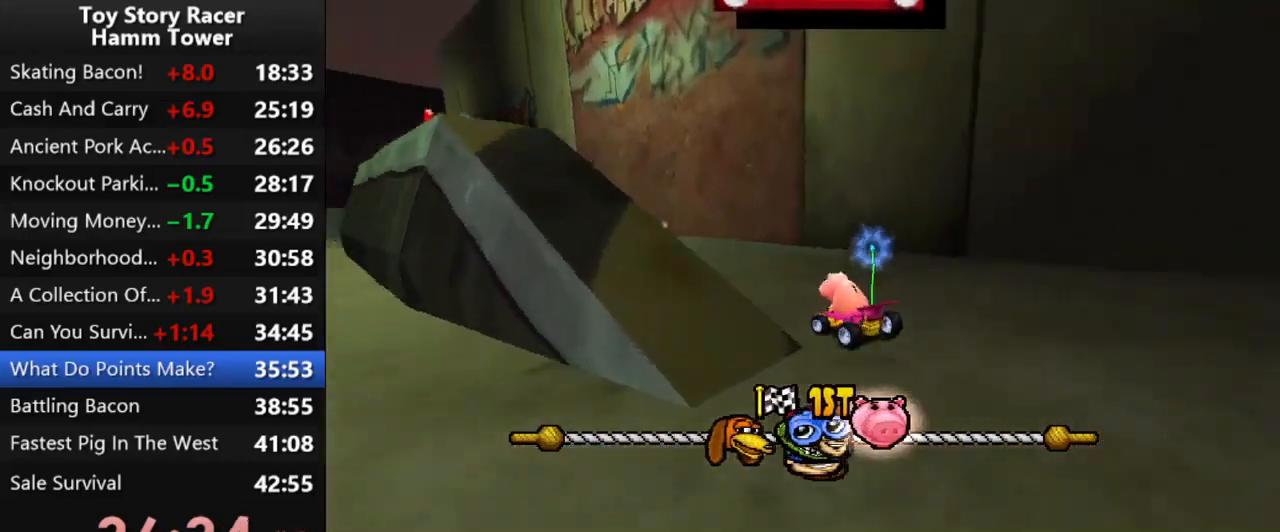
{"buttons": ["CROSS"], "right_stick": "center", "events": []}
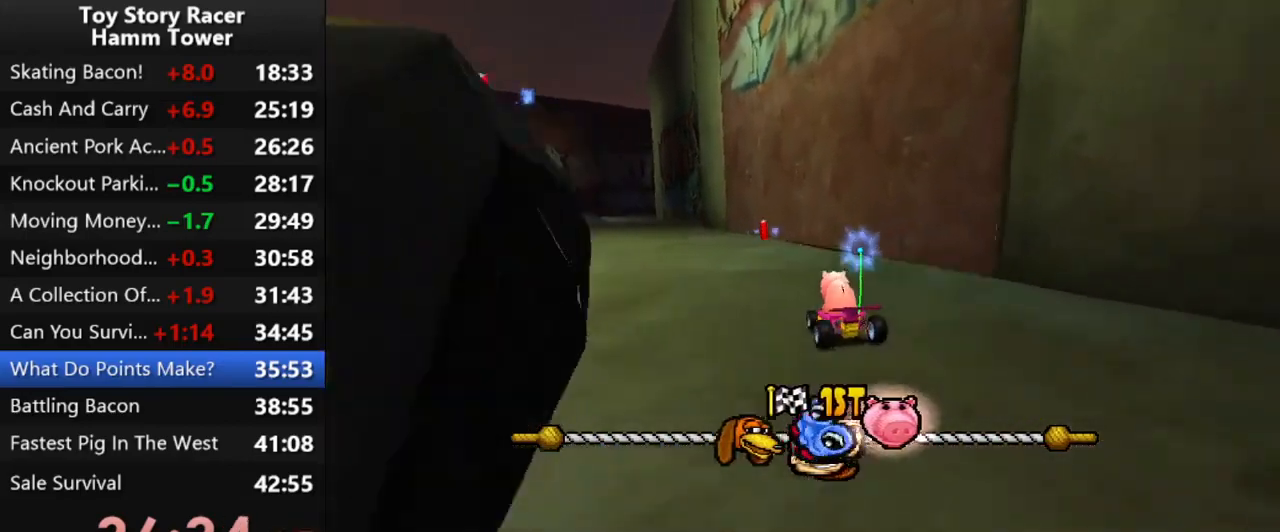
{"buttons": ["CROSS"], "right_stick": "center", "events": [[233, "DPAD_LEFT", "down"], [333, "DPAD_LEFT", "up"]]}
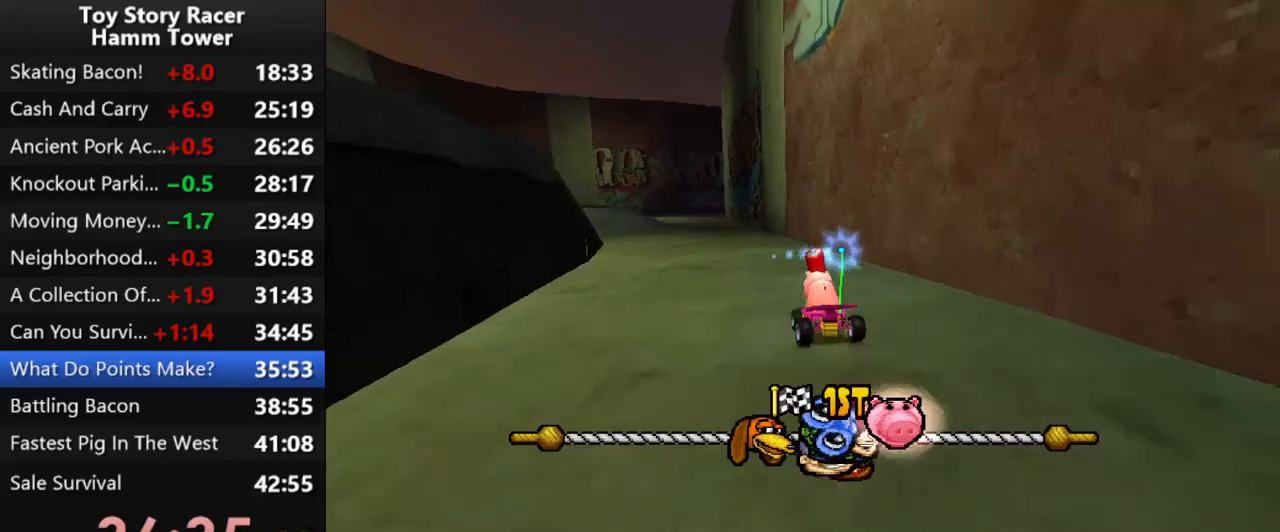
{"buttons": ["CROSS"], "right_stick": "center", "events": [[33, "DPAD_LEFT", "down"], [117, "DPAD_LEFT", "up"]]}
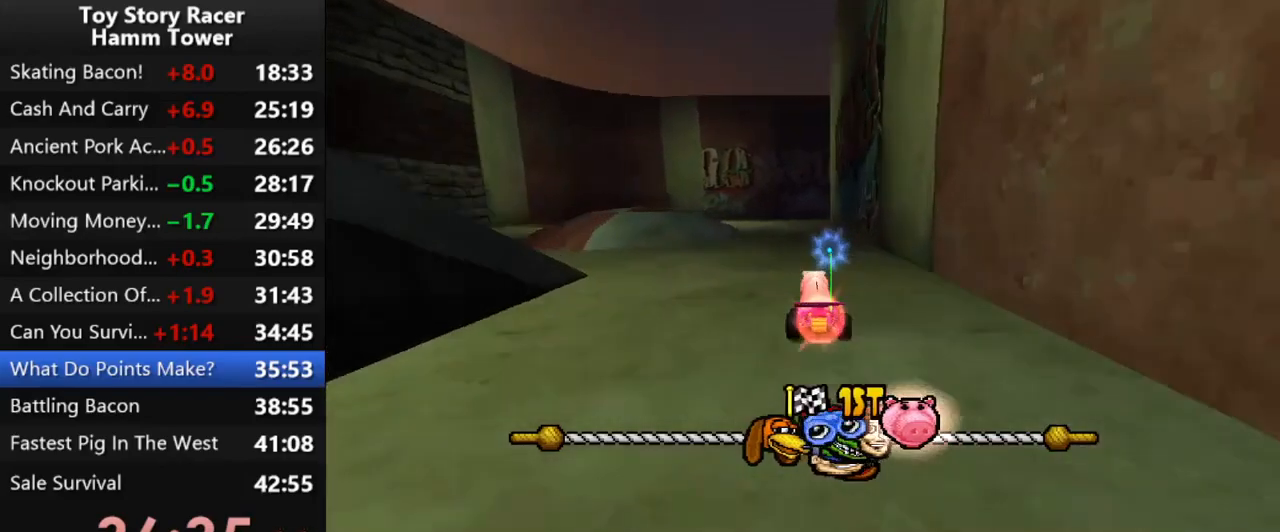
{"buttons": ["CROSS"], "right_stick": "center", "events": []}
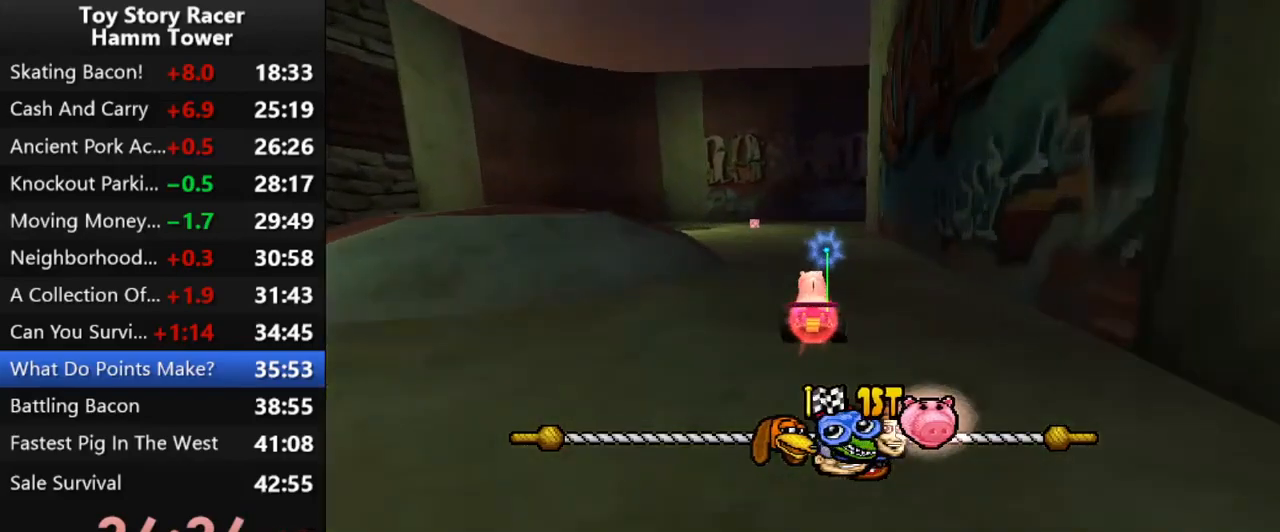
{"buttons": ["CROSS", "DPAD_RIGHT"], "right_stick": "center", "events": [[467, "DPAD_RIGHT", "down"]]}
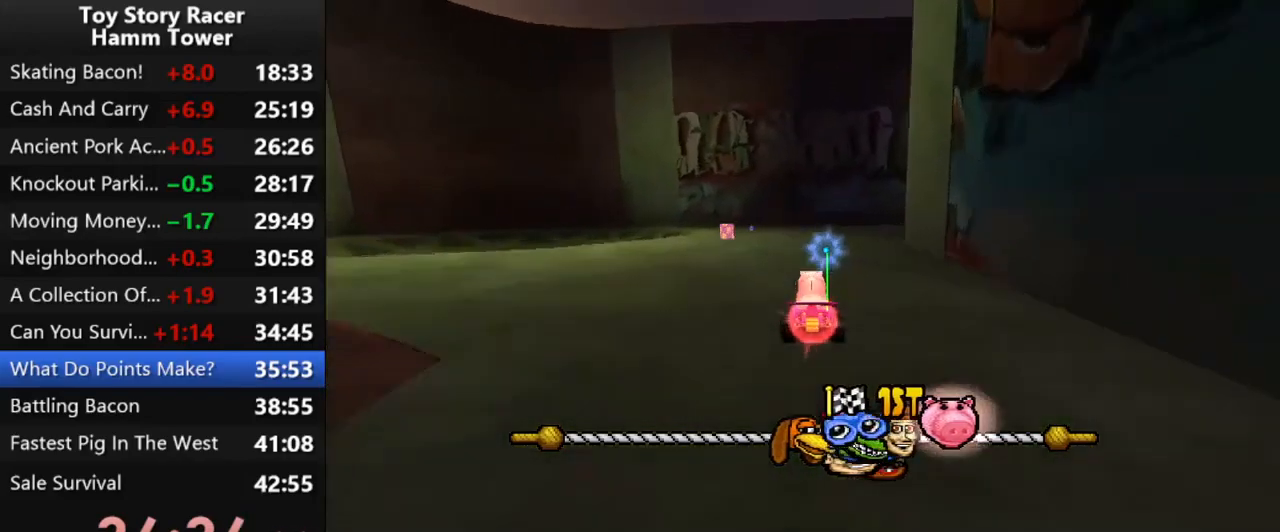
{"buttons": ["CROSS", "DPAD_RIGHT"], "right_stick": "center", "events": []}
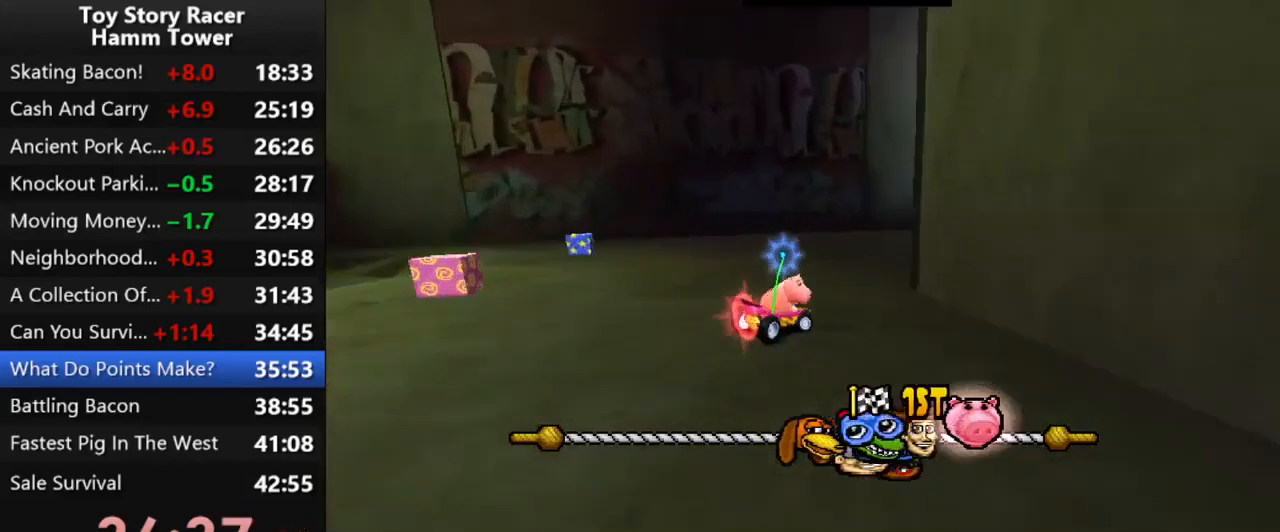
{"buttons": ["CROSS", "DPAD_RIGHT"], "right_stick": "center", "events": [[267, "DPAD_RIGHT", "up"], [483, "DPAD_RIGHT", "down"]]}
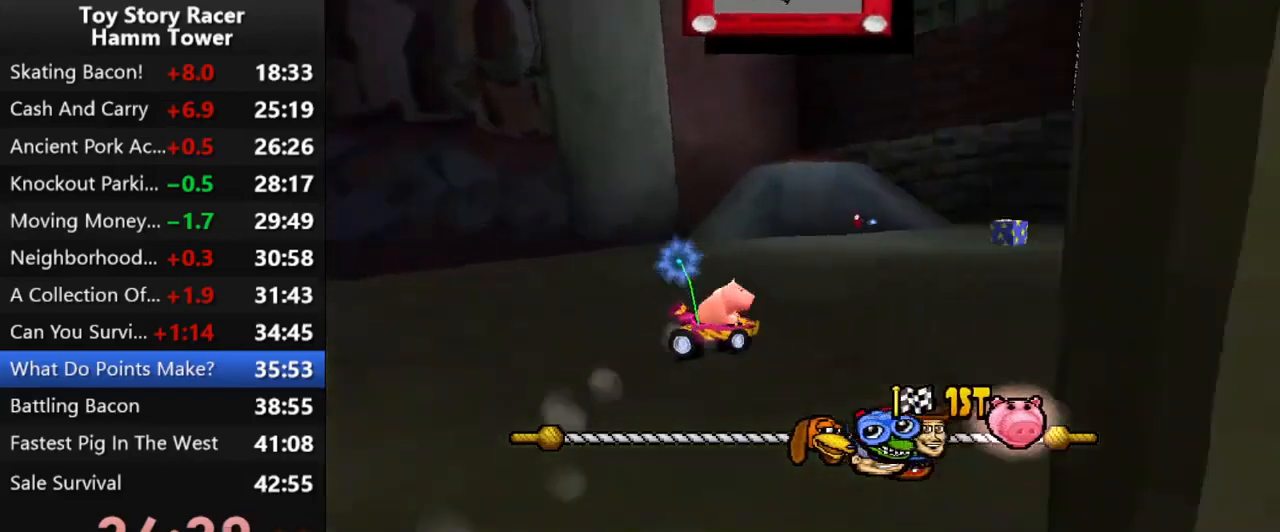
{"buttons": ["CROSS"], "right_stick": "center", "events": [[117, "DPAD_RIGHT", "up"]]}
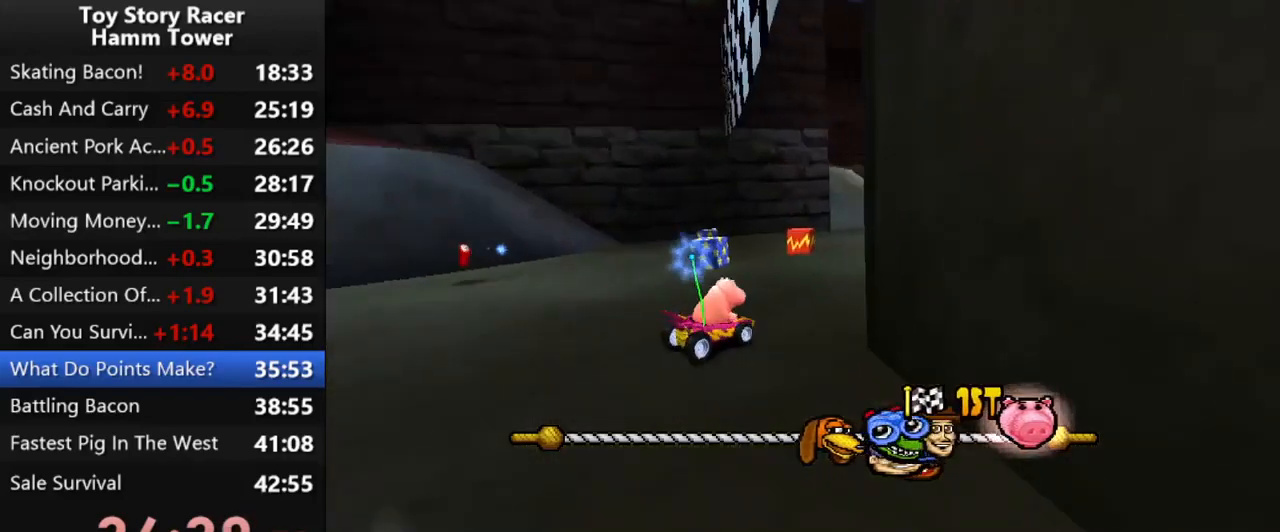
{"buttons": ["CROSS"], "right_stick": "center", "events": [[333, "DPAD_RIGHT", "down"], [433, "DPAD_RIGHT", "up"]]}
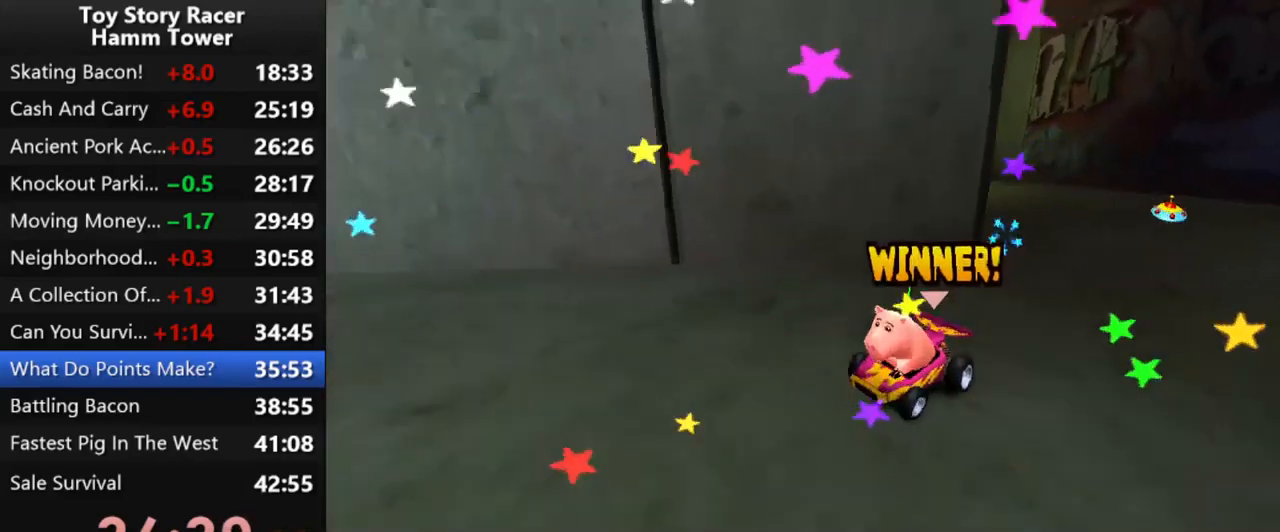
{"buttons": [], "right_stick": "center", "events": [[83, "CROSS", "up"], [167, "CROSS", "down"], [267, "CROSS", "up"], [350, "CROSS", "down"], [450, "CROSS", "up"]]}
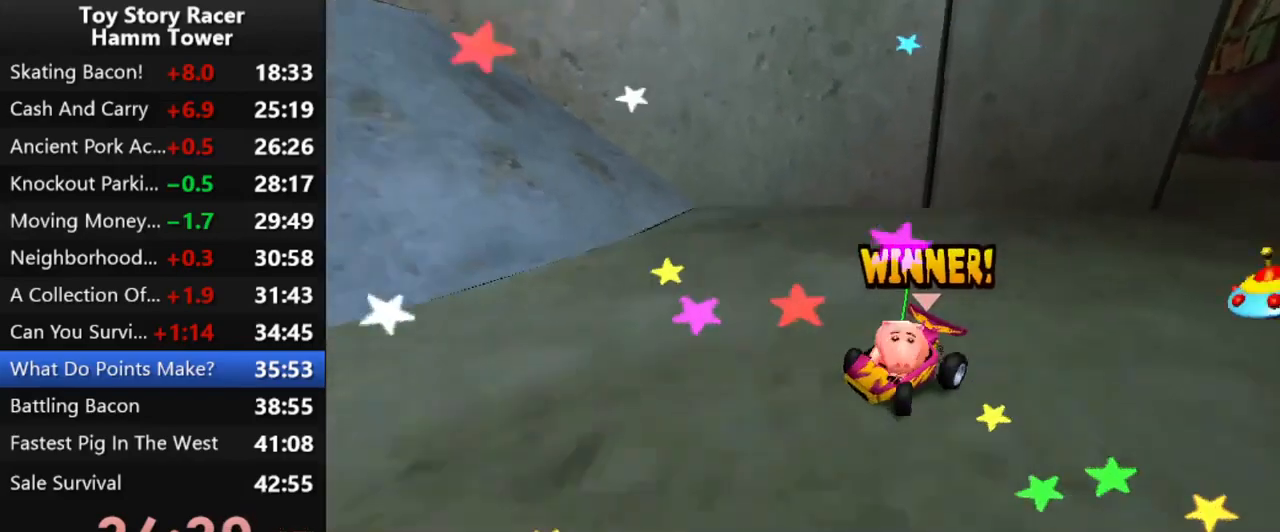
{"buttons": [], "right_stick": "center", "events": [[33, "CROSS", "down"], [117, "CROSS", "up"], [200, "CROSS", "down"], [283, "CROSS", "up"], [367, "CROSS", "down"], [450, "CROSS", "up"]]}
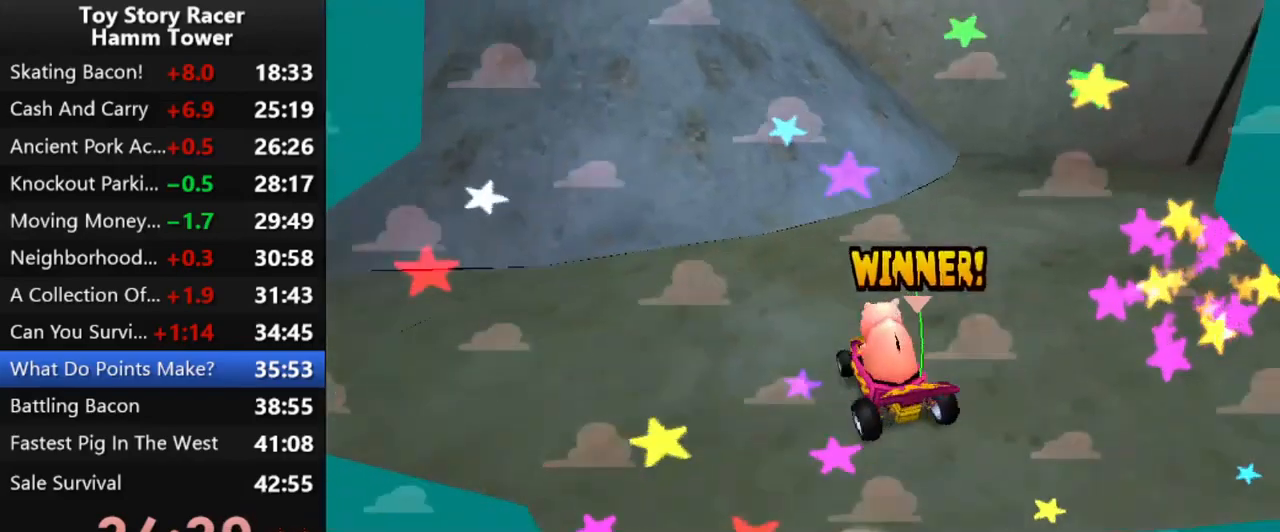
{"buttons": [], "right_stick": "center", "events": [[33, "CROSS", "down"], [117, "CROSS", "up"], [217, "CROSS", "down"], [283, "CROSS", "up"], [383, "CROSS", "down"], [467, "CROSS", "up"]]}
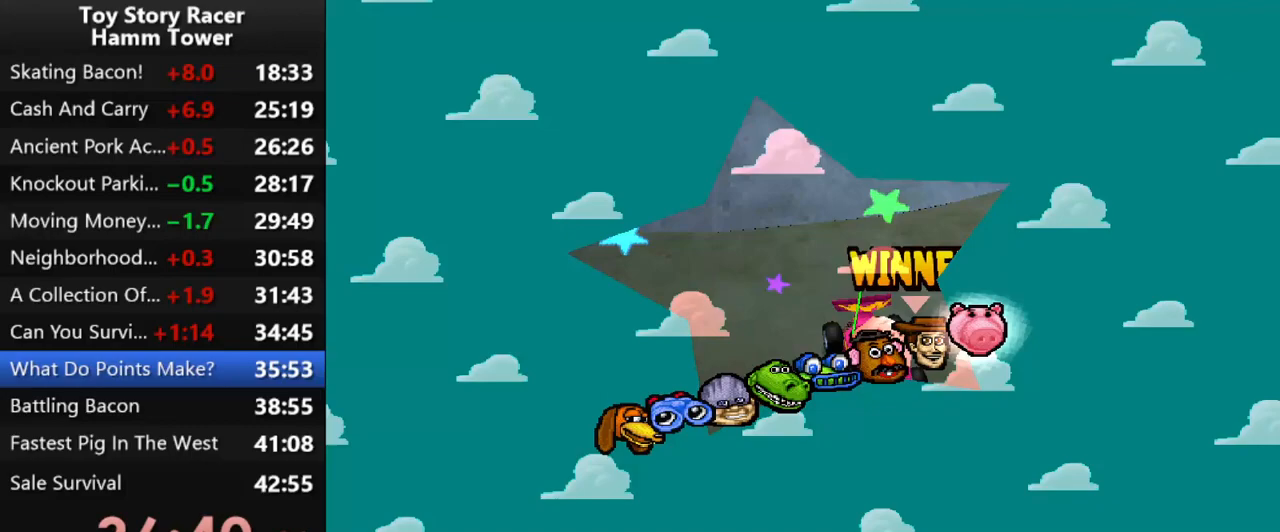
{"buttons": [], "right_stick": "center", "events": [[67, "CROSS", "down"], [133, "CROSS", "up"], [250, "CROSS", "down"], [317, "CROSS", "up"], [400, "CROSS", "down"], [483, "CROSS", "up"]]}
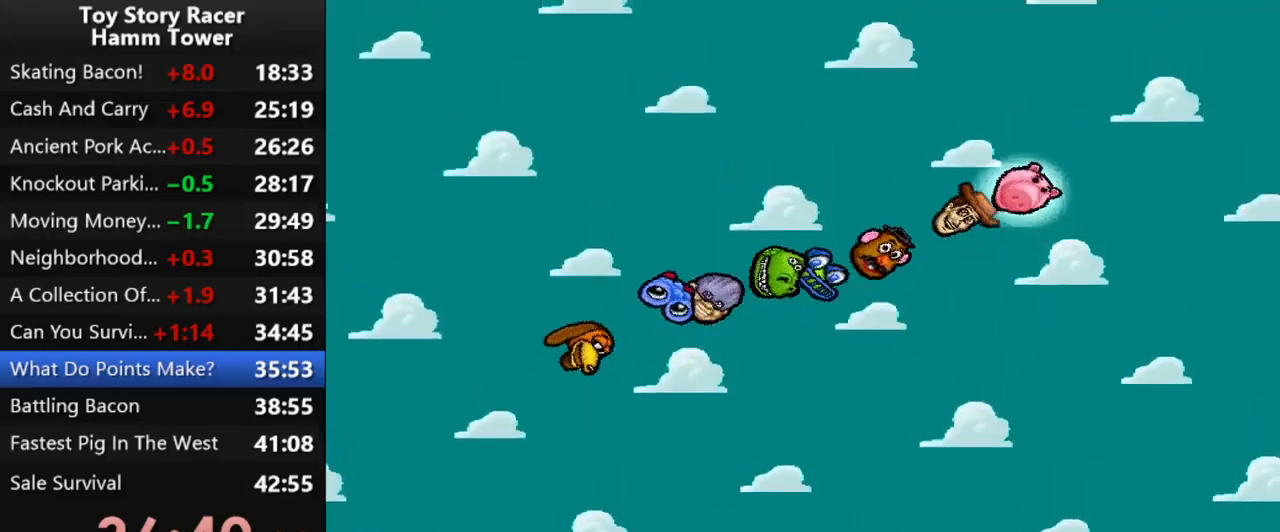
{"buttons": ["CROSS"], "right_stick": "center", "events": [[83, "CROSS", "down"], [167, "CROSS", "up"], [233, "CROSS", "down"], [350, "CROSS", "up"], [417, "CROSS", "down"]]}
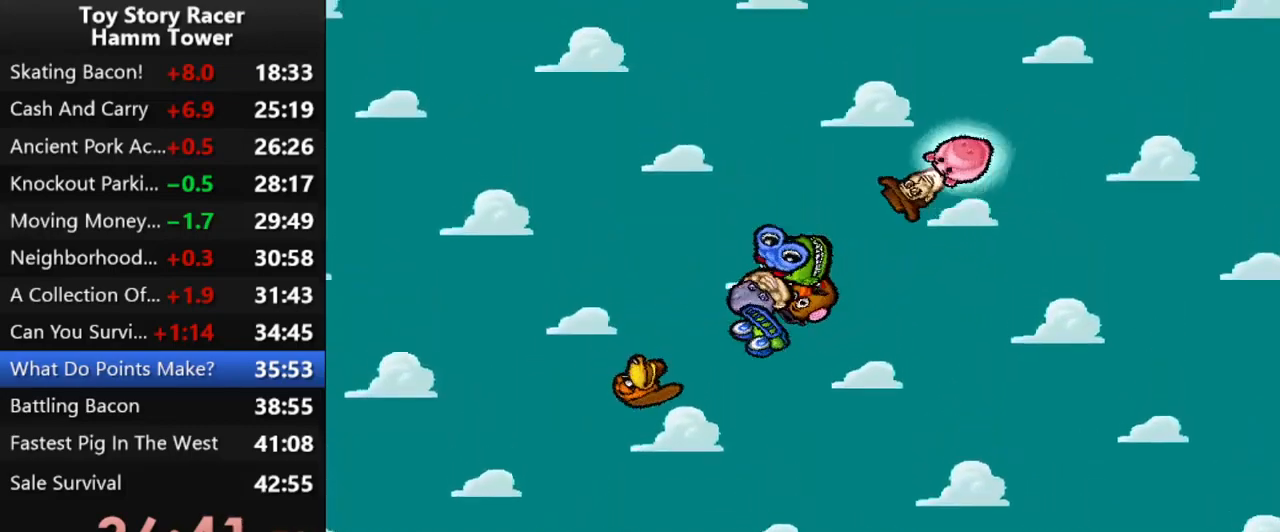
{"buttons": ["CROSS"], "right_stick": "center", "events": [[17, "CROSS", "up"], [83, "CROSS", "down"], [183, "CROSS", "up"], [267, "CROSS", "down"], [350, "CROSS", "up"], [433, "CROSS", "down"]]}
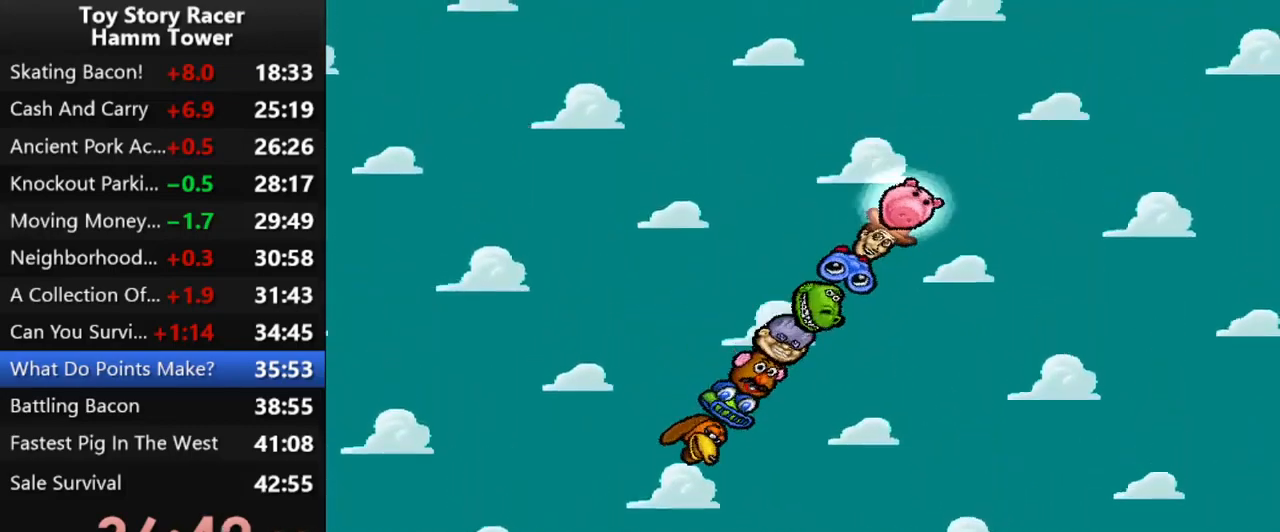
{"buttons": [], "right_stick": "center", "events": [[33, "CROSS", "up"], [117, "CROSS", "down"], [233, "CROSS", "up"]]}
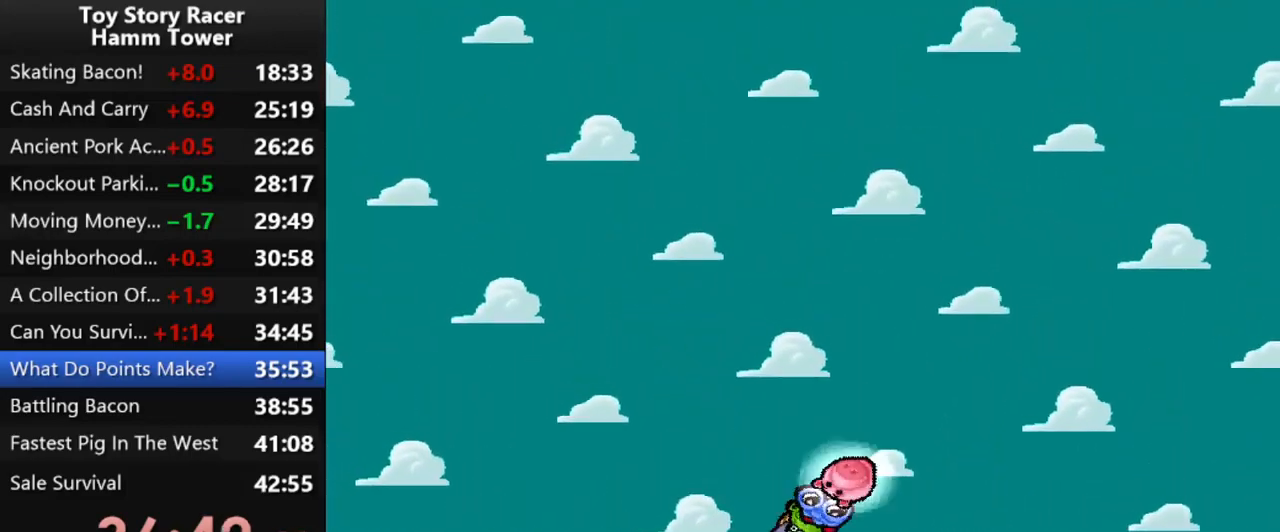
{"buttons": [], "right_stick": "center", "events": []}
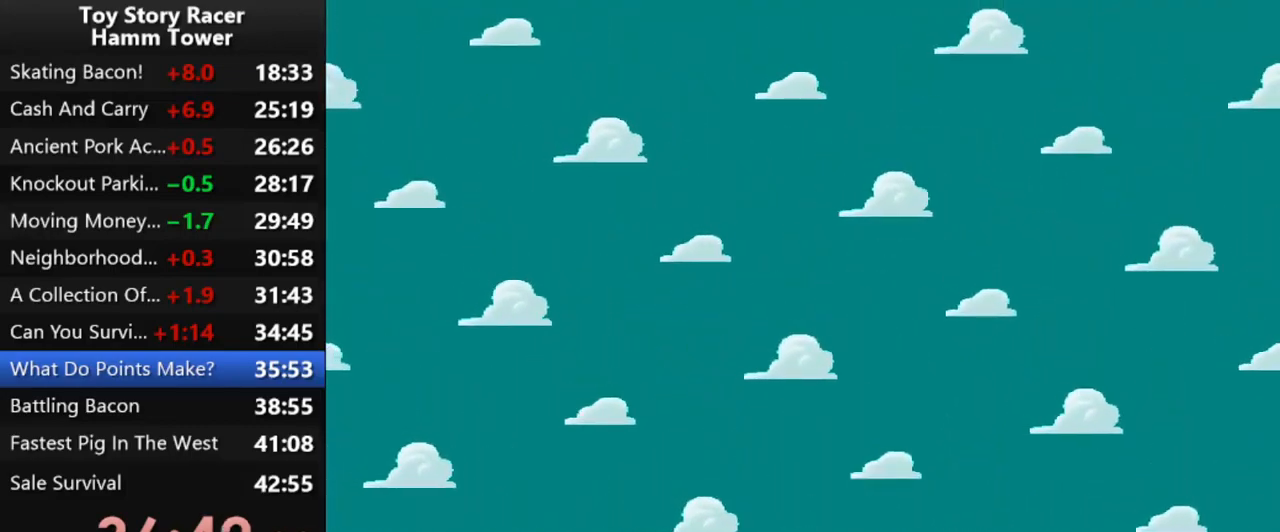
{"buttons": [], "right_stick": "center", "events": []}